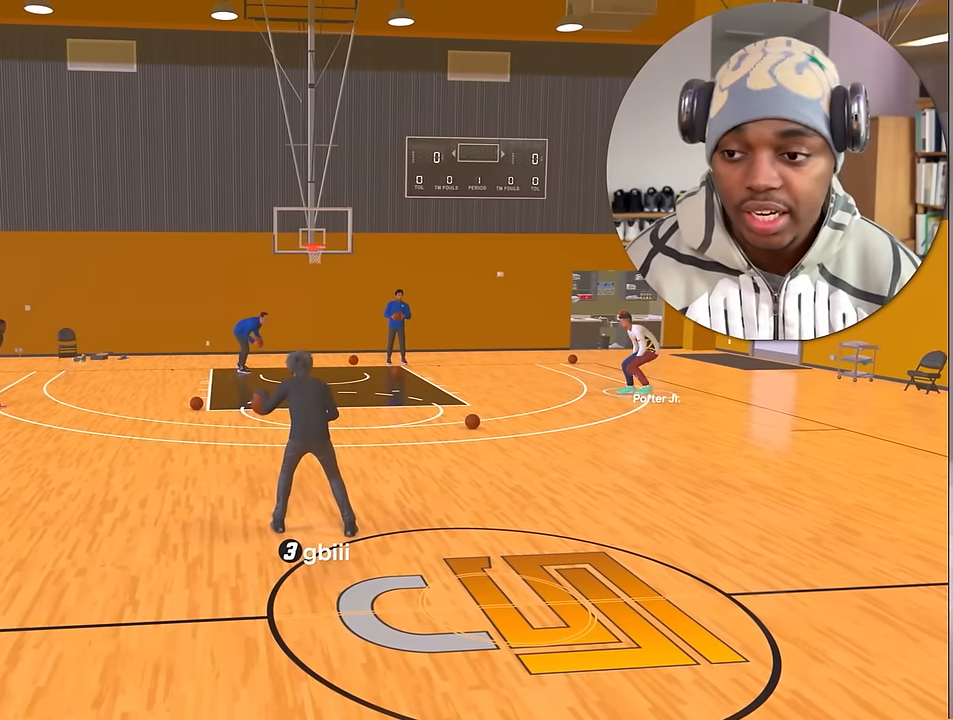
Gameplay with a controller (PlayStation layout); each line is a JSON object with the inputs held at the frame after it. "events" lists button and stick changes between this image and that frame as [ms after this image, input, new state], when the widget could be followed in between. Not read: L3 R3.
{"buttons": ["R2"], "left_stick": "center", "right_stick": "center", "events": []}
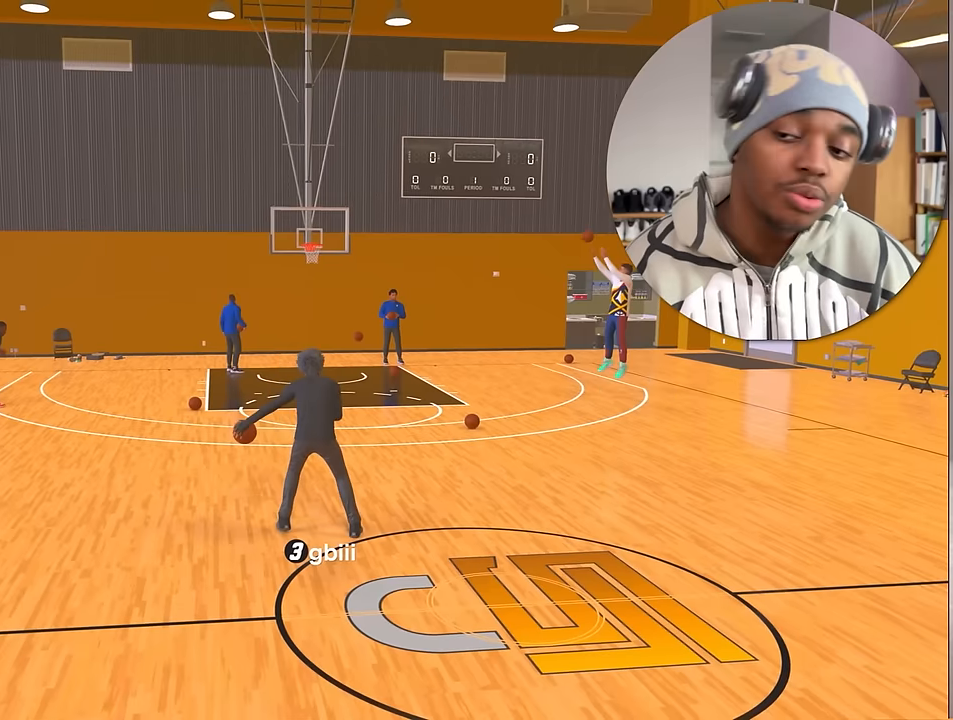
{"buttons": ["R2"], "left_stick": "center", "right_stick": "center", "events": []}
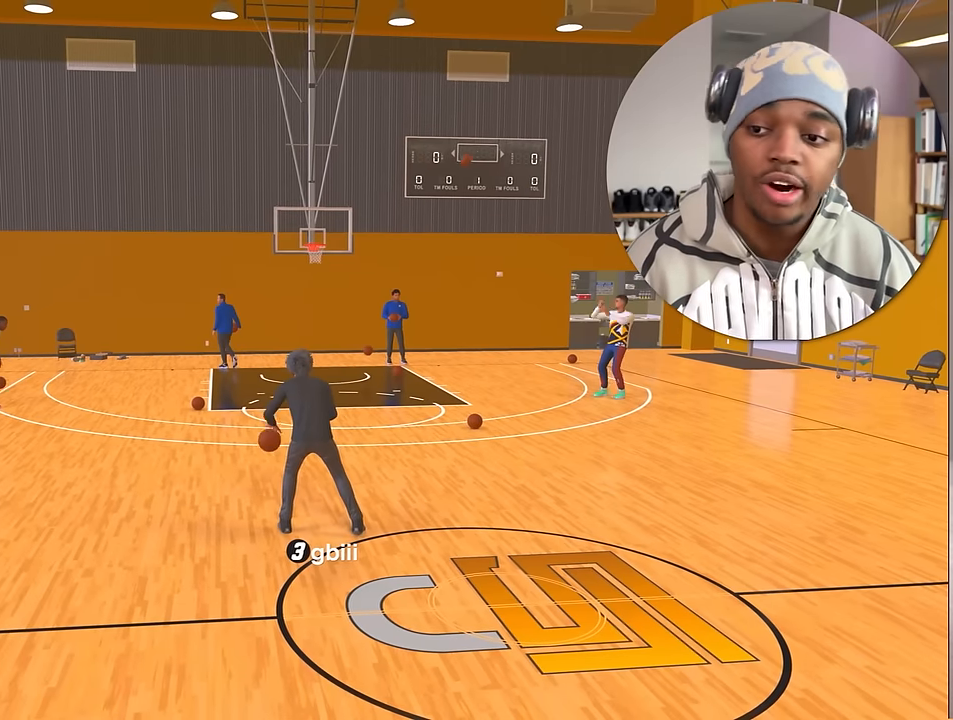
{"buttons": ["R2"], "left_stick": "center", "right_stick": "center", "events": []}
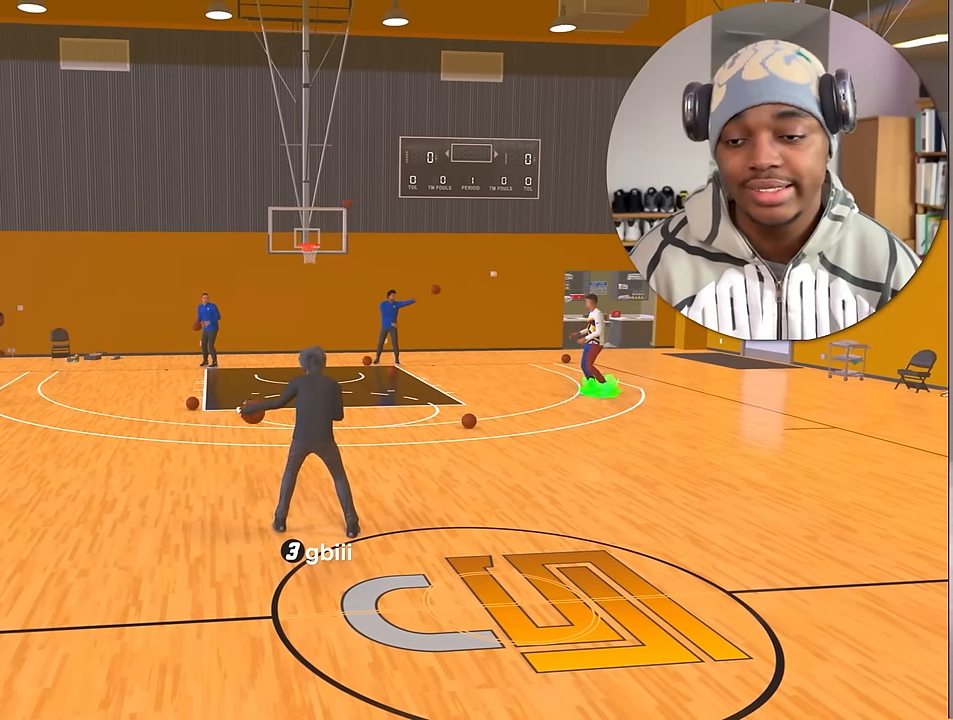
{"buttons": ["R2"], "left_stick": "center", "right_stick": "center", "events": []}
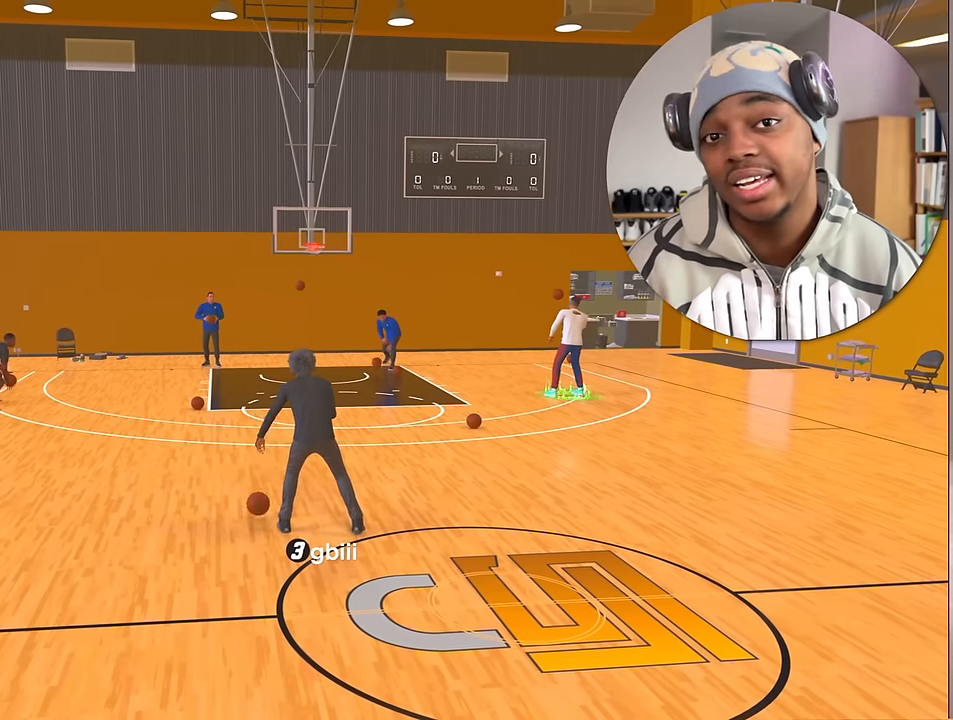
{"buttons": ["R2"], "left_stick": "center", "right_stick": "center", "events": []}
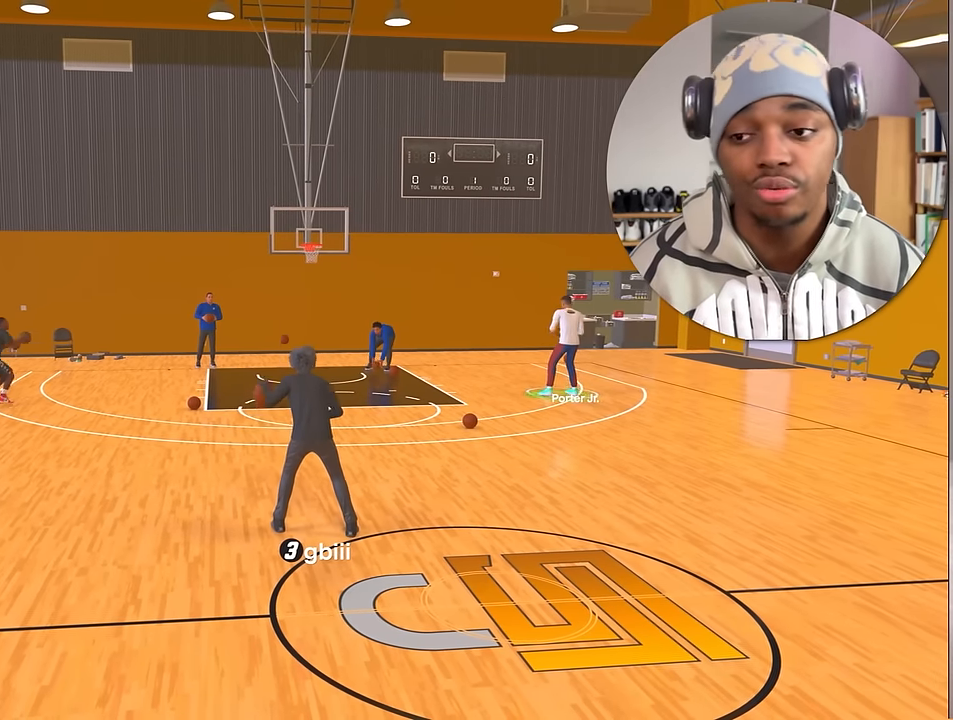
{"buttons": ["R2"], "left_stick": "center", "right_stick": "center", "events": []}
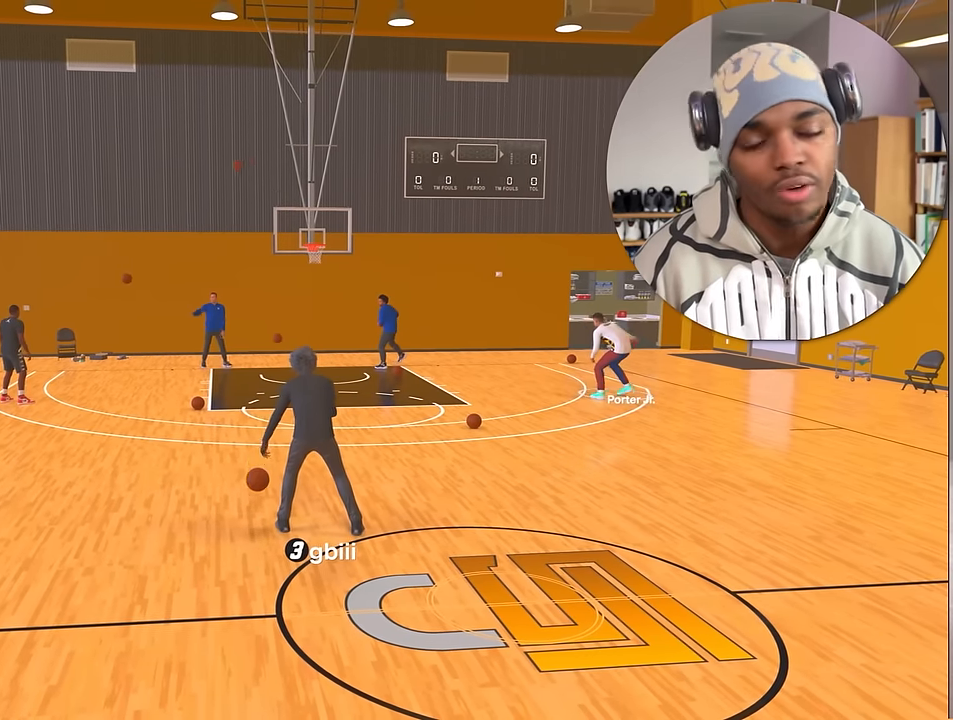
{"buttons": ["R2"], "left_stick": "center", "right_stick": "center", "events": []}
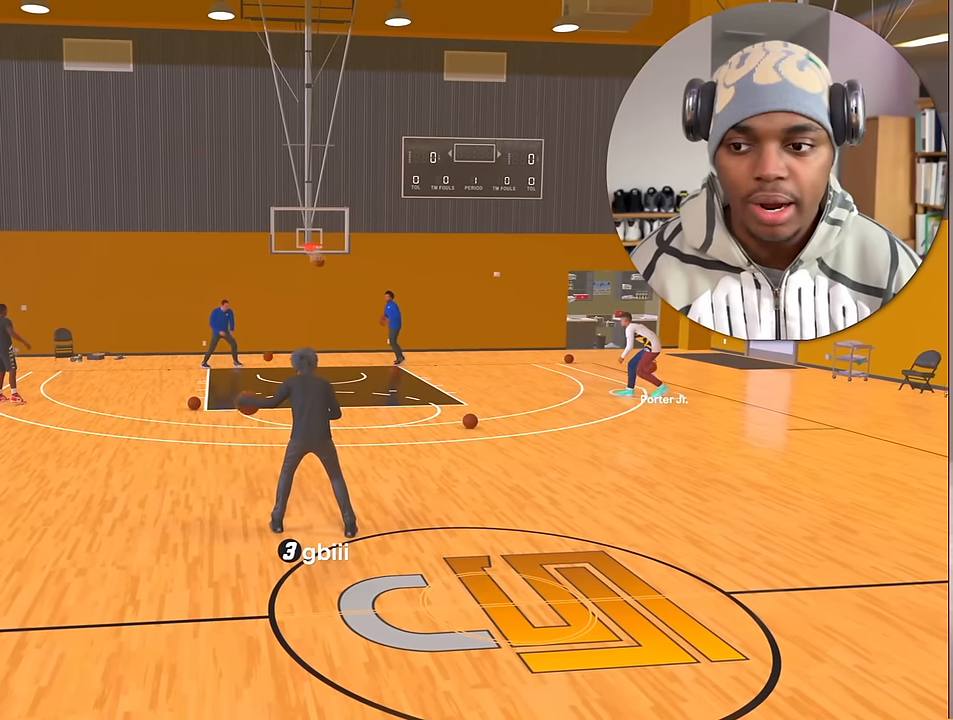
{"buttons": ["R2"], "left_stick": "center", "right_stick": "center", "events": []}
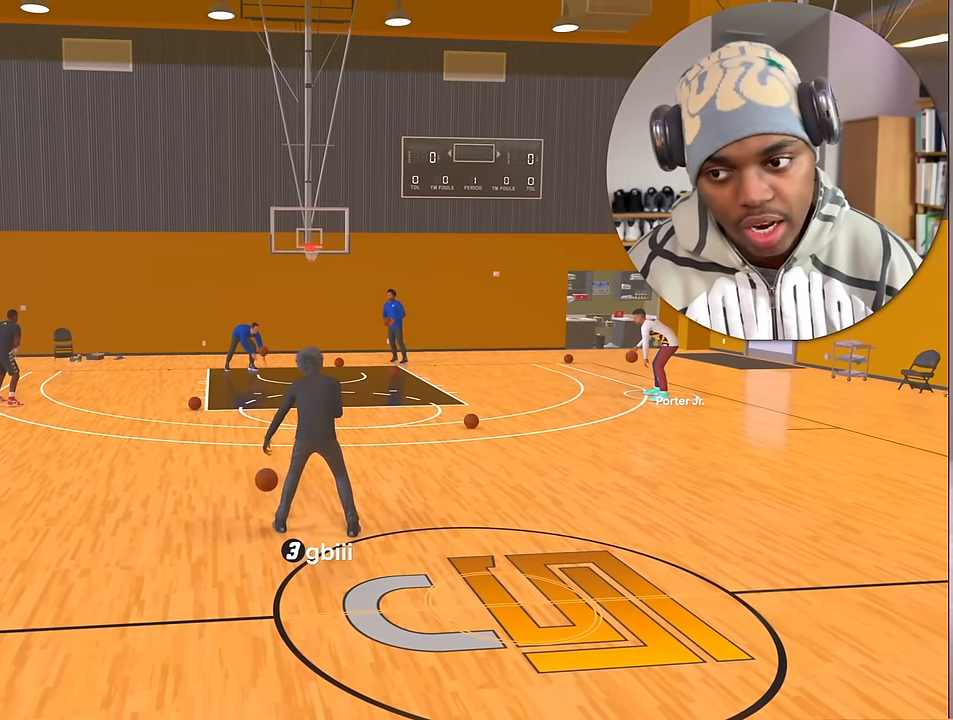
{"buttons": ["R2"], "left_stick": "center", "right_stick": "center", "events": []}
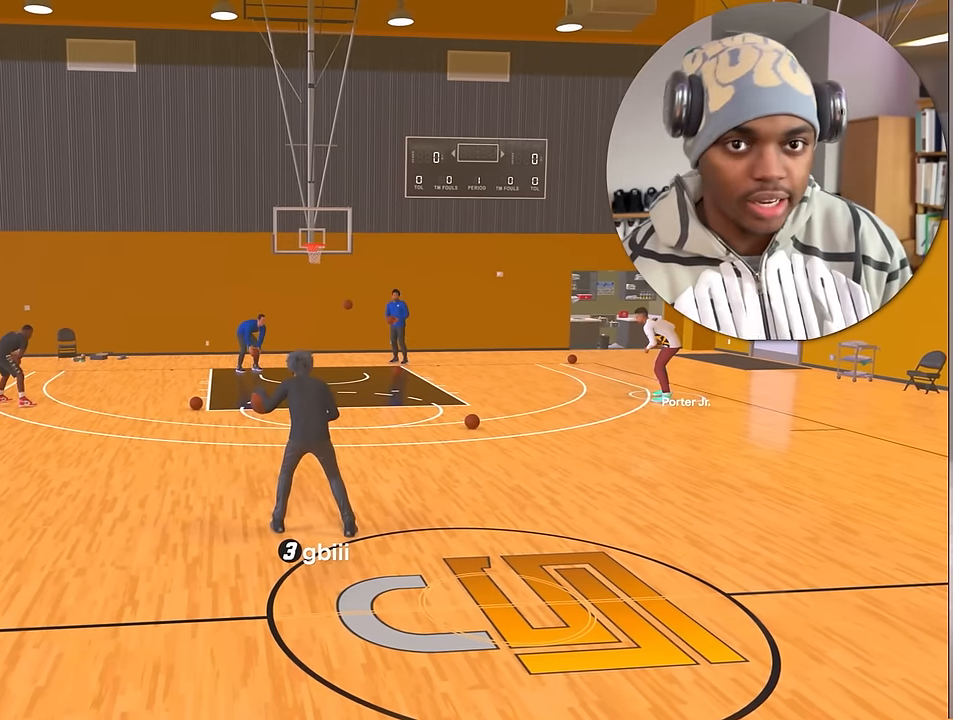
{"buttons": ["R2"], "left_stick": "center", "right_stick": "center", "events": []}
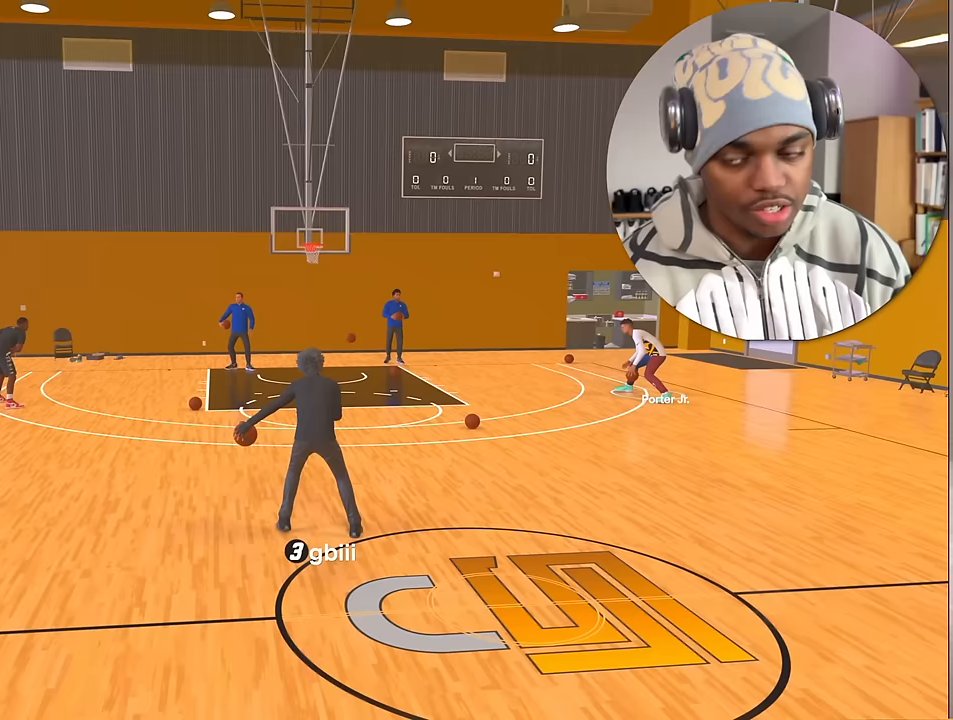
{"buttons": ["R2"], "left_stick": "center", "right_stick": "center", "events": [[267, "right_stick", "up-right"], [350, "right_stick", "center"]]}
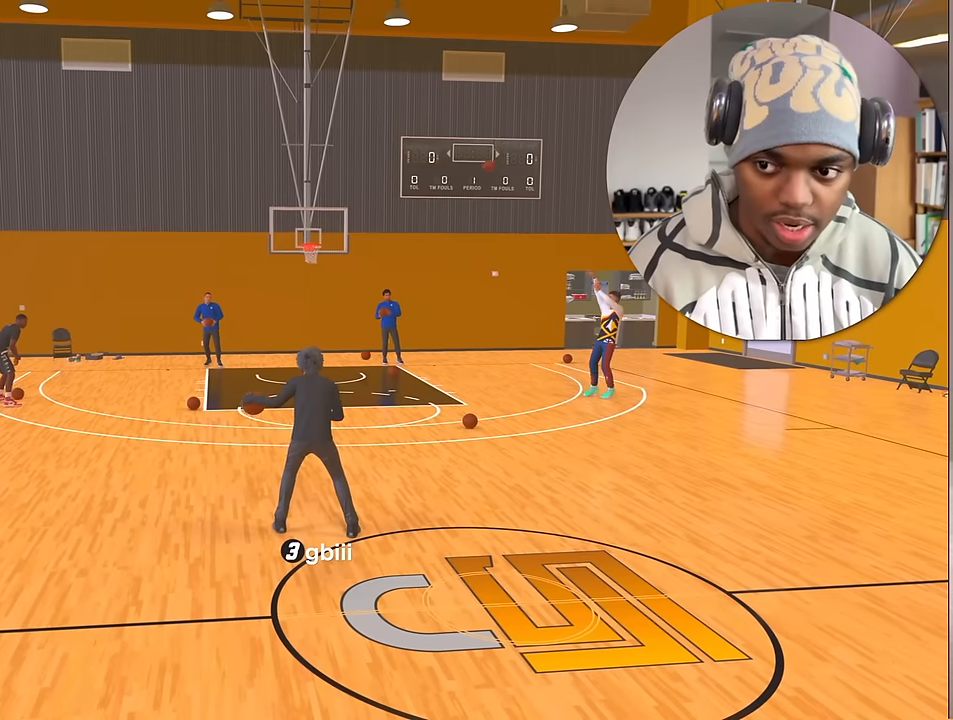
{"buttons": ["R2"], "left_stick": "center", "right_stick": "center", "events": [[50, "left_stick", "up-right"], [417, "left_stick", "center"]]}
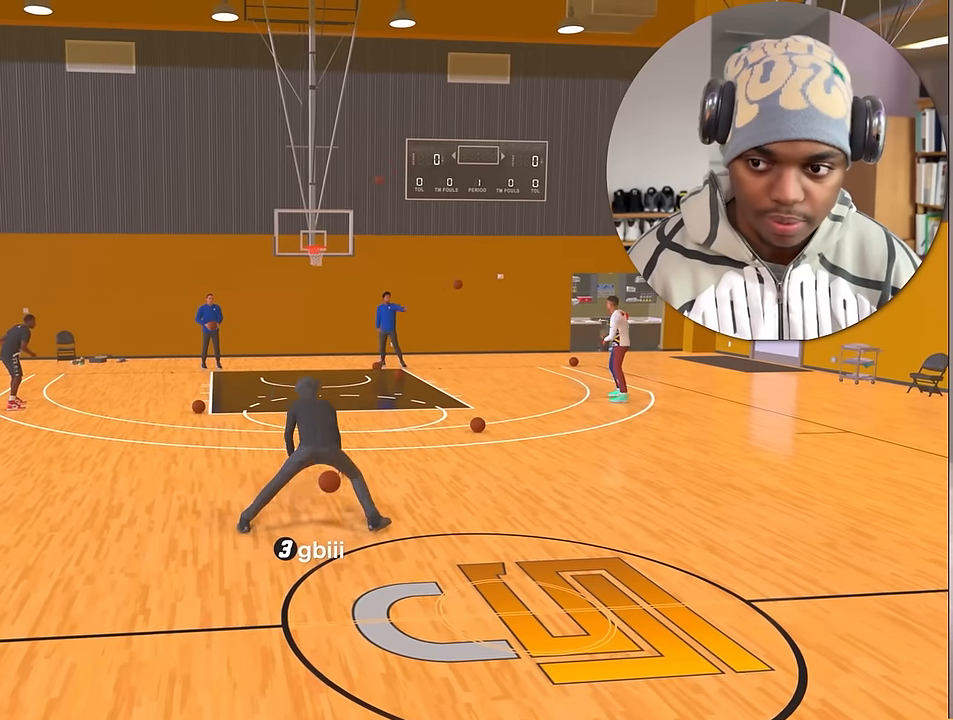
{"buttons": ["R2"], "left_stick": "center", "right_stick": "center", "events": []}
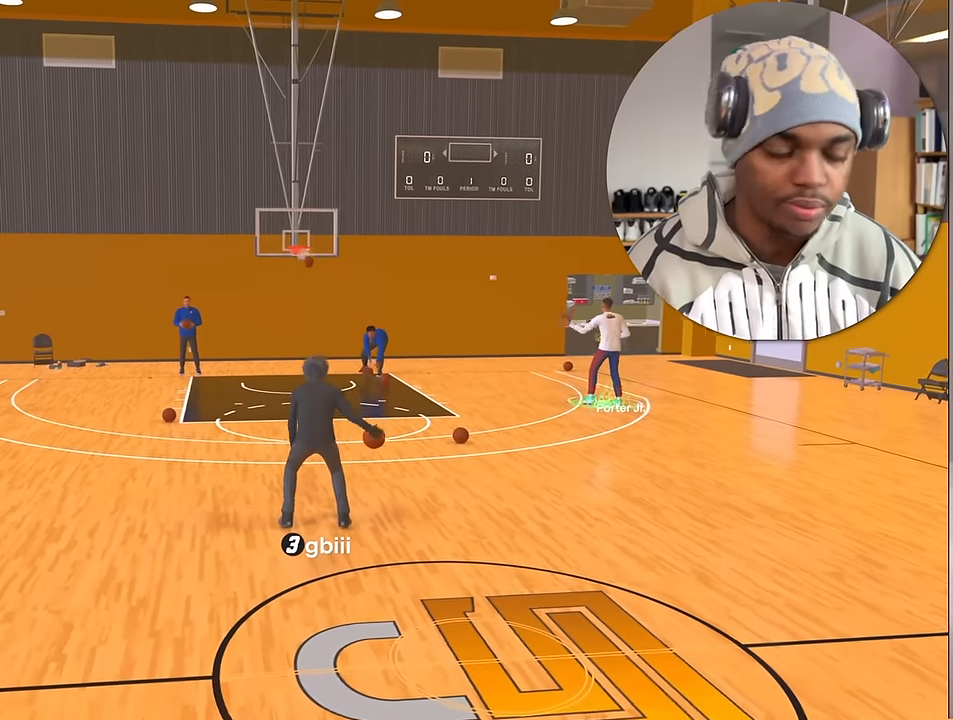
{"buttons": ["R2"], "left_stick": "center", "right_stick": "center", "events": []}
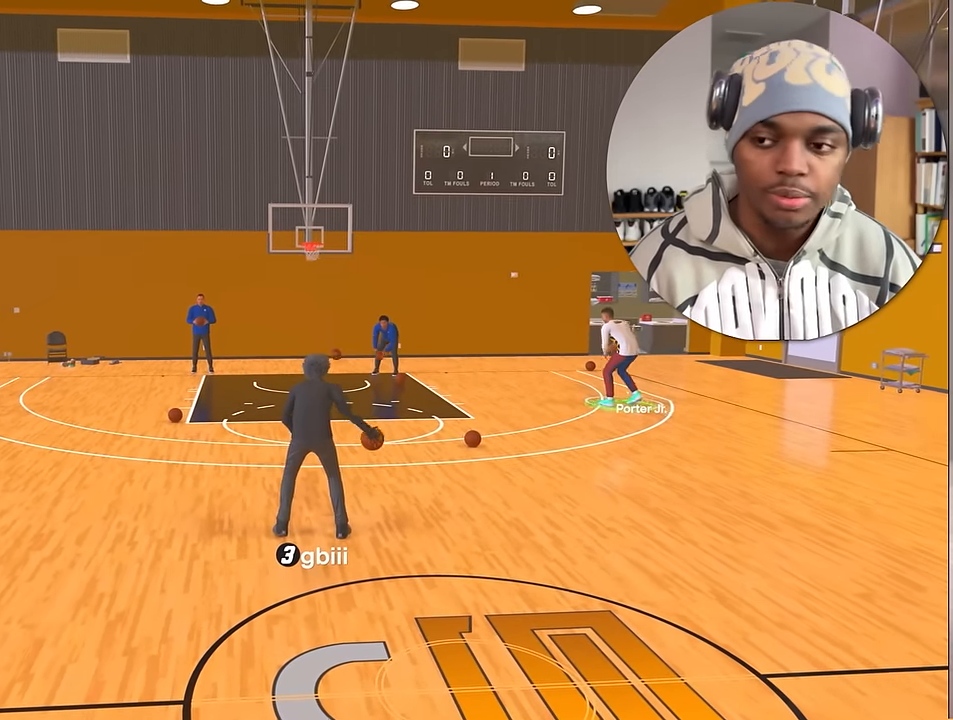
{"buttons": ["R2"], "left_stick": "center", "right_stick": "center", "events": []}
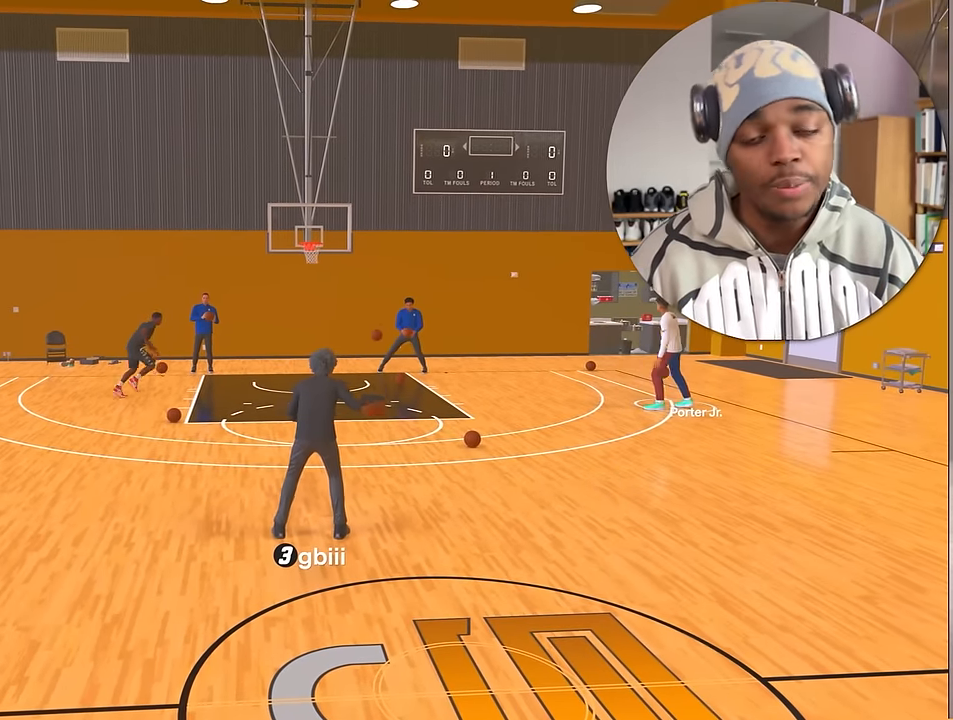
{"buttons": [], "left_stick": "down-right", "right_stick": "center", "events": [[67, "R2", "up"], [67, "left_stick", "down-right"]]}
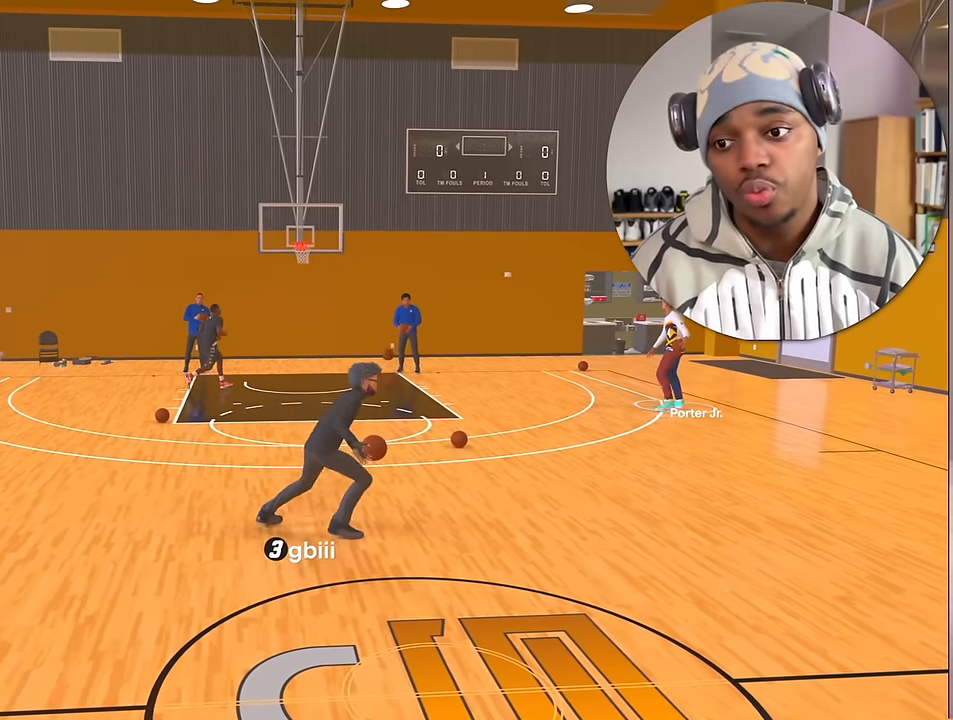
{"buttons": [], "left_stick": "center", "right_stick": "center", "events": [[217, "left_stick", "center"]]}
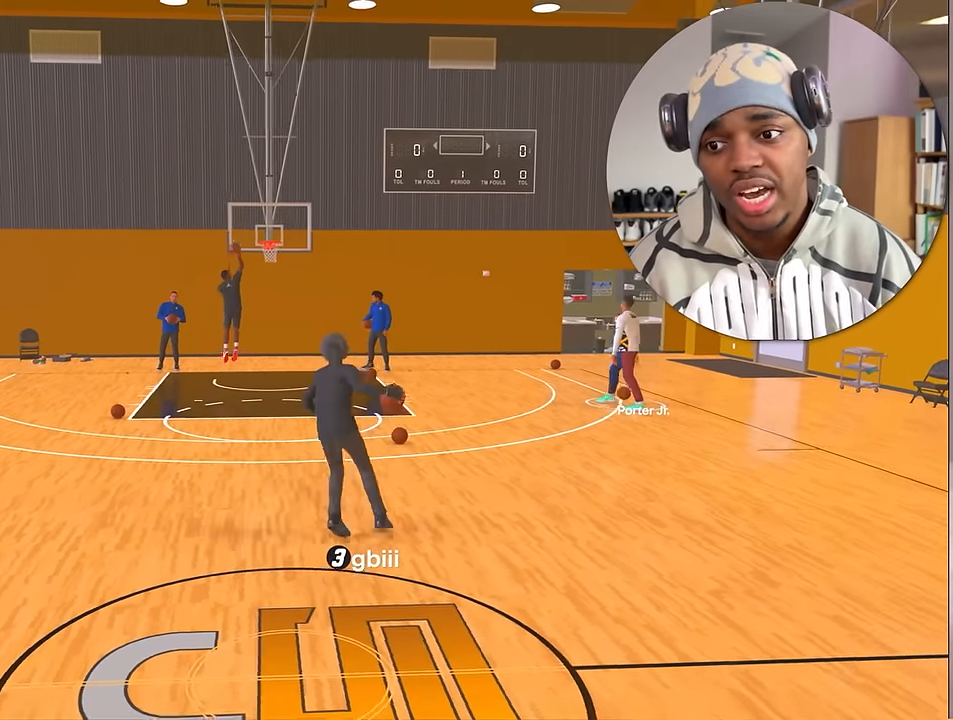
{"buttons": [], "left_stick": "down", "right_stick": "center", "events": [[183, "left_stick", "down"]]}
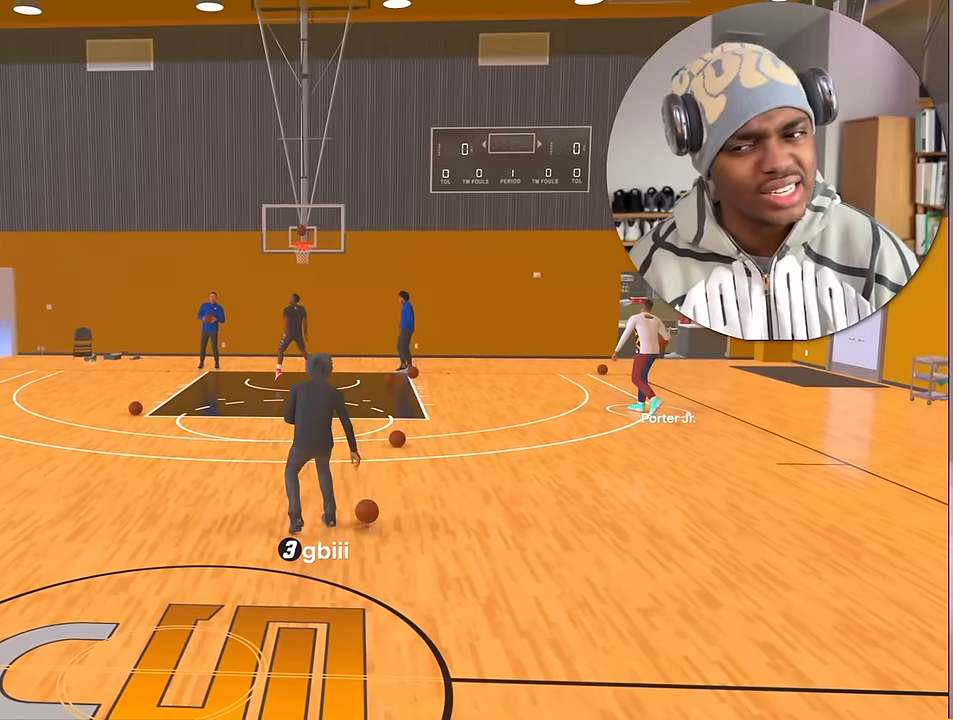
{"buttons": [], "left_stick": "center", "right_stick": "center", "events": [[33, "left_stick", "center"]]}
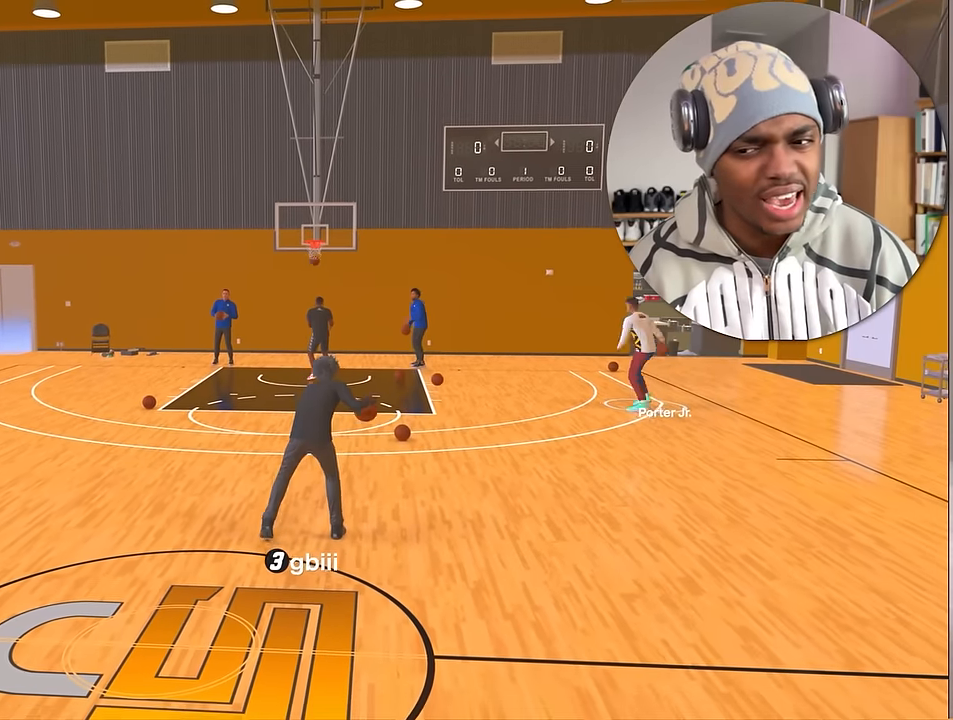
{"buttons": [], "left_stick": "down", "right_stick": "center", "events": [[400, "left_stick", "down"]]}
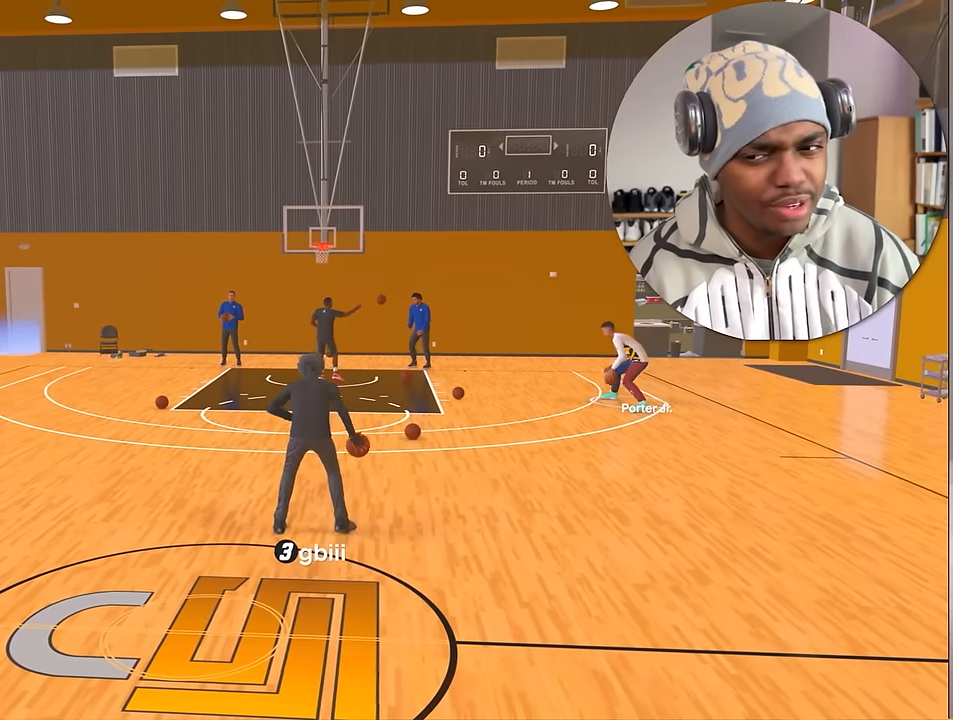
{"buttons": [], "left_stick": "center", "right_stick": "center", "events": [[167, "left_stick", "center"]]}
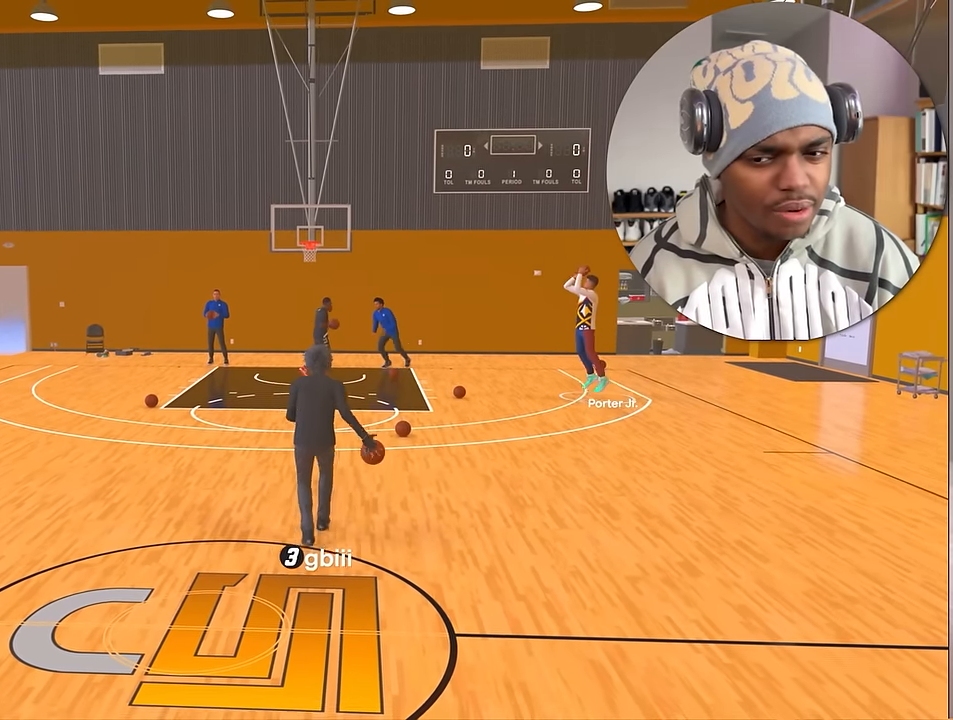
{"buttons": [], "left_stick": "center", "right_stick": "center", "events": []}
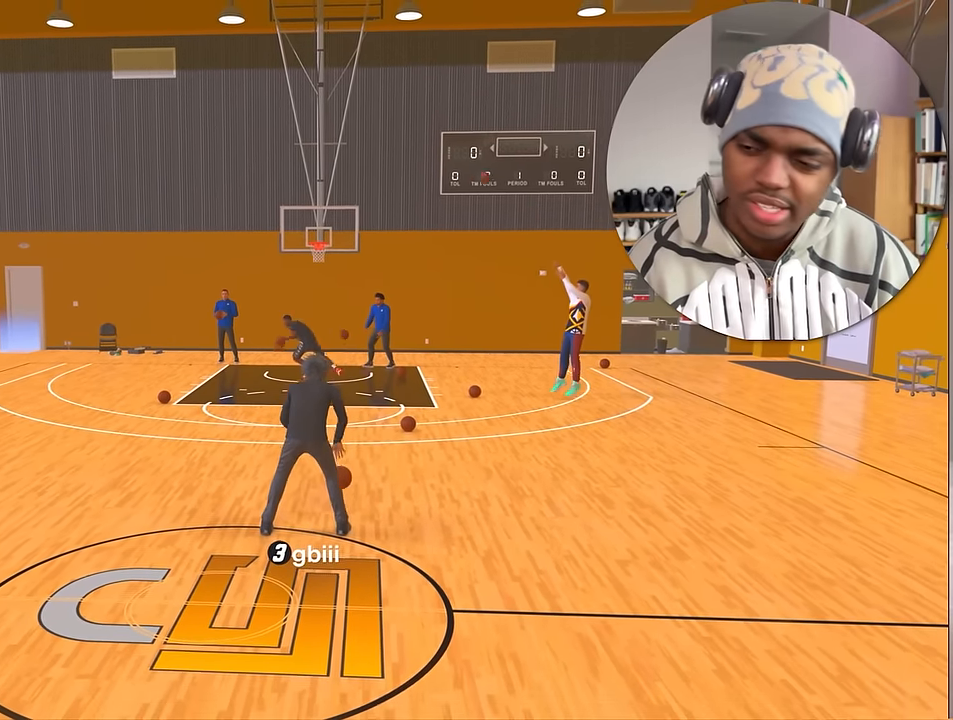
{"buttons": [], "left_stick": "center", "right_stick": "center", "events": []}
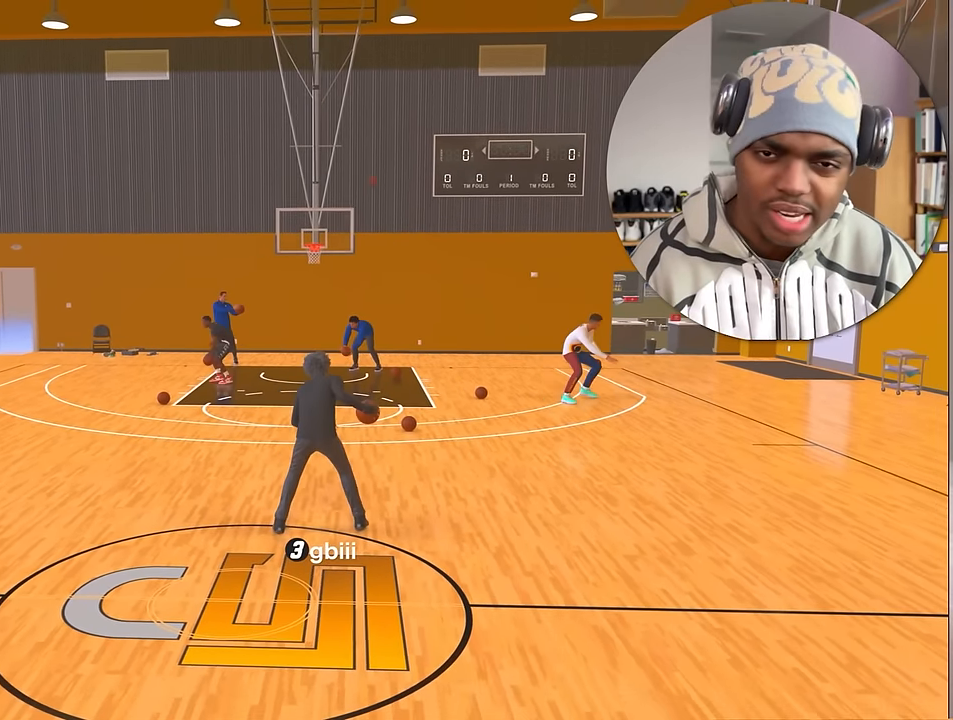
{"buttons": ["R2"], "left_stick": "center", "right_stick": "center", "events": [[150, "R2", "down"]]}
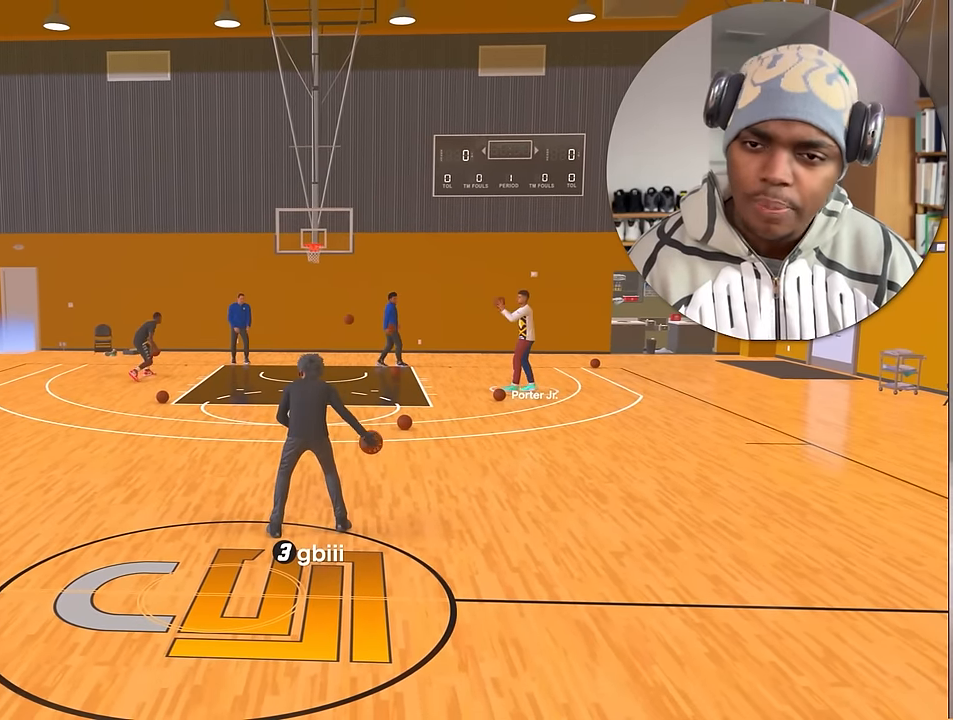
{"buttons": ["R2"], "left_stick": "center", "right_stick": "center", "events": []}
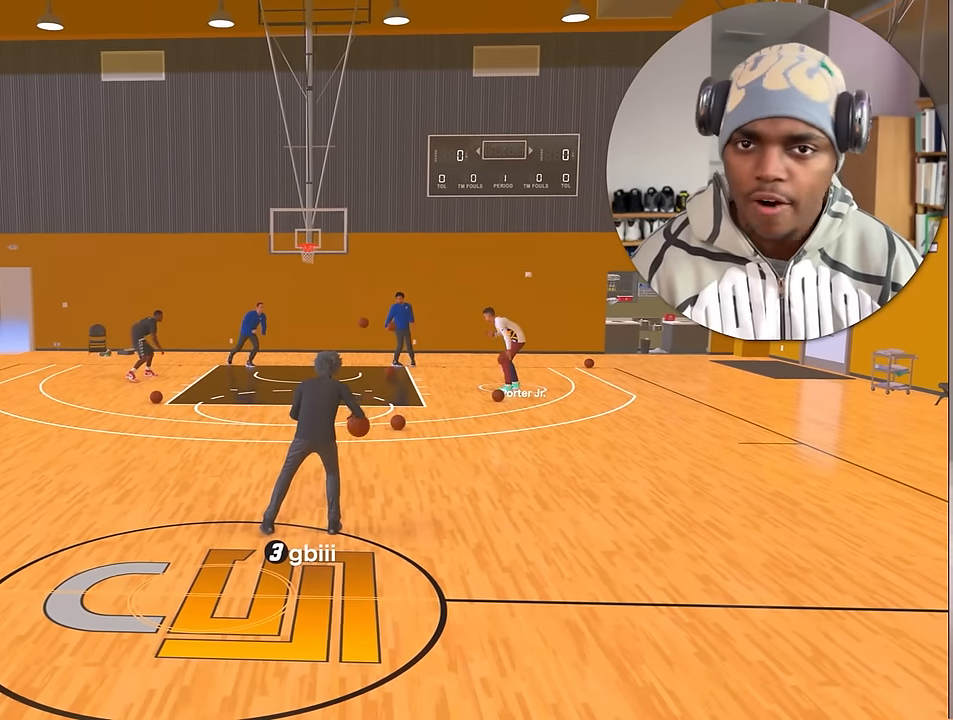
{"buttons": ["R2"], "left_stick": "center", "right_stick": "center", "events": []}
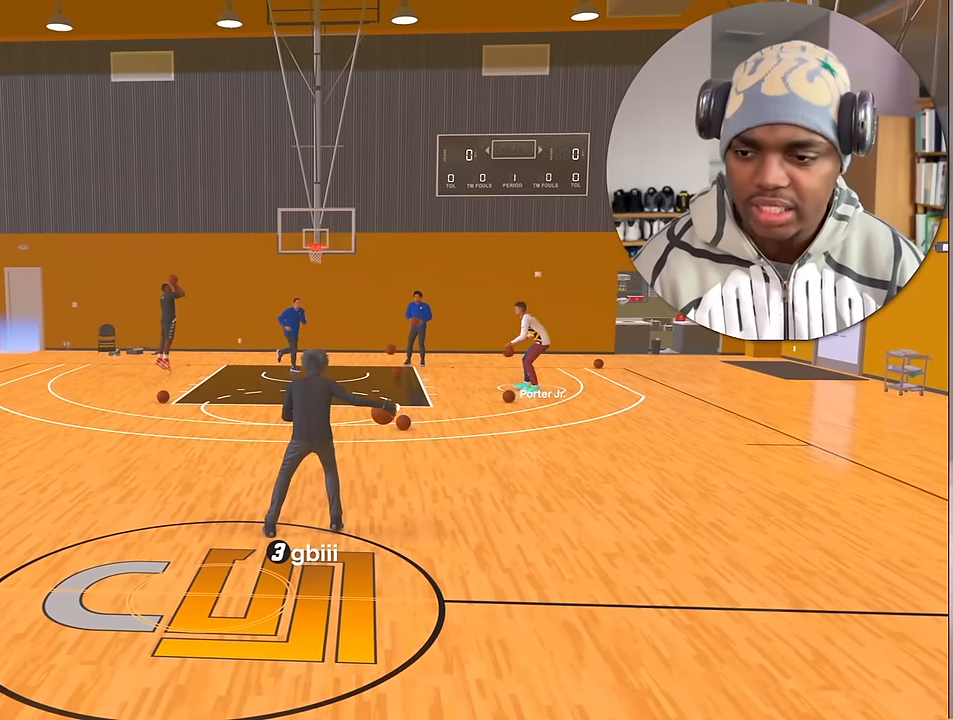
{"buttons": ["R2"], "left_stick": "up-left", "right_stick": "center", "events": [[133, "right_stick", "up-left"], [217, "right_stick", "center"], [383, "left_stick", "up-left"]]}
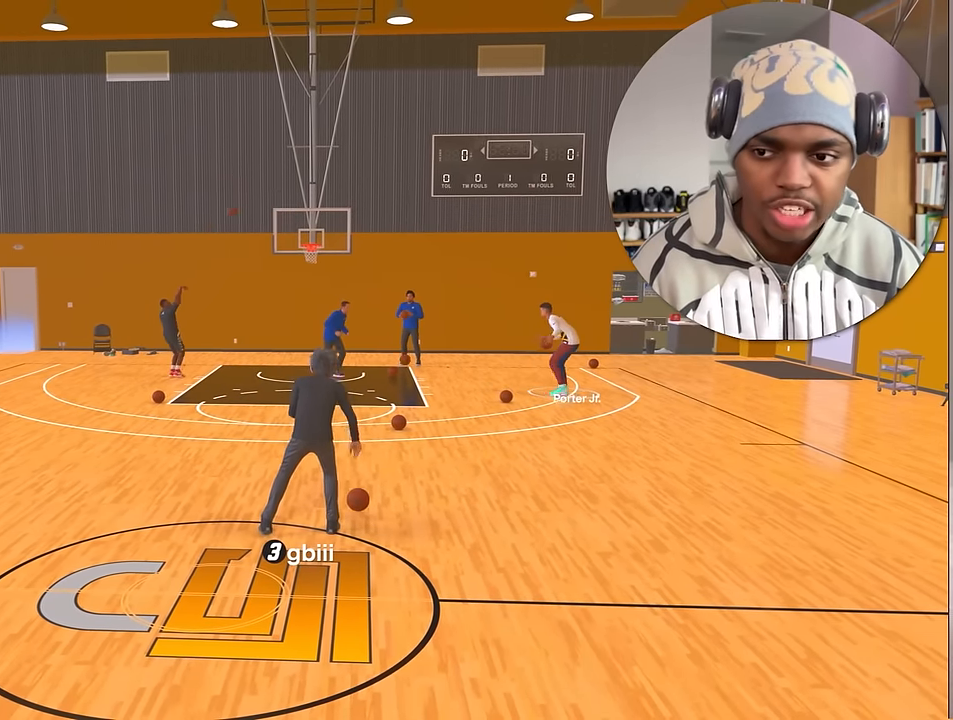
{"buttons": ["R2"], "left_stick": "up-left", "right_stick": "center", "events": []}
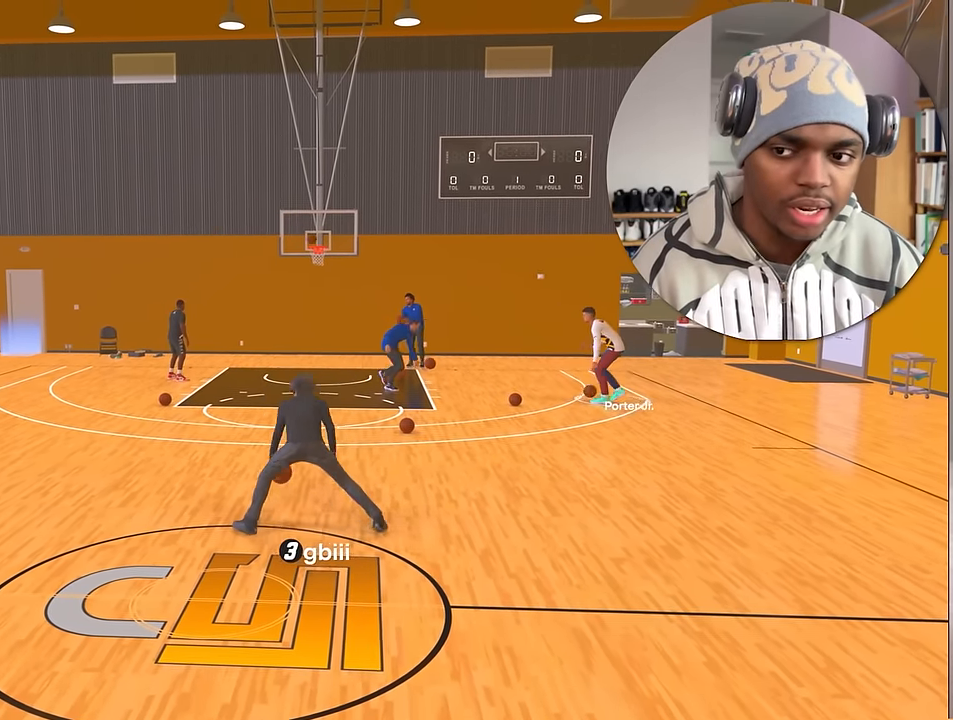
{"buttons": ["R2"], "left_stick": "center", "right_stick": "center", "events": [[83, "left_stick", "center"]]}